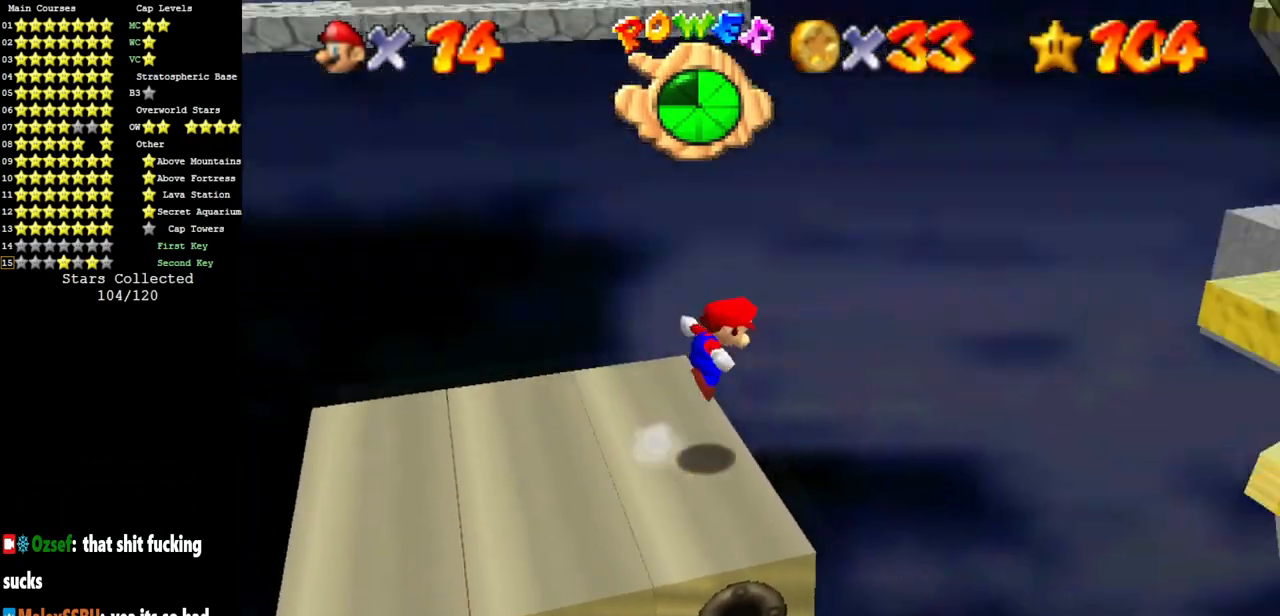
Gameplay with a controller (Nintendo layout); each line is a JSON object with the inputs held at the frame after it. "events" lists button and stick changes between this image and that frame as [ms after this image, input, new state], when the widget could be followed in between. Not read: L3 R3 other_buttons.
{"buttons": ["A"], "left_stick": "up-right", "events": [[217, "left_stick", "up-right"]]}
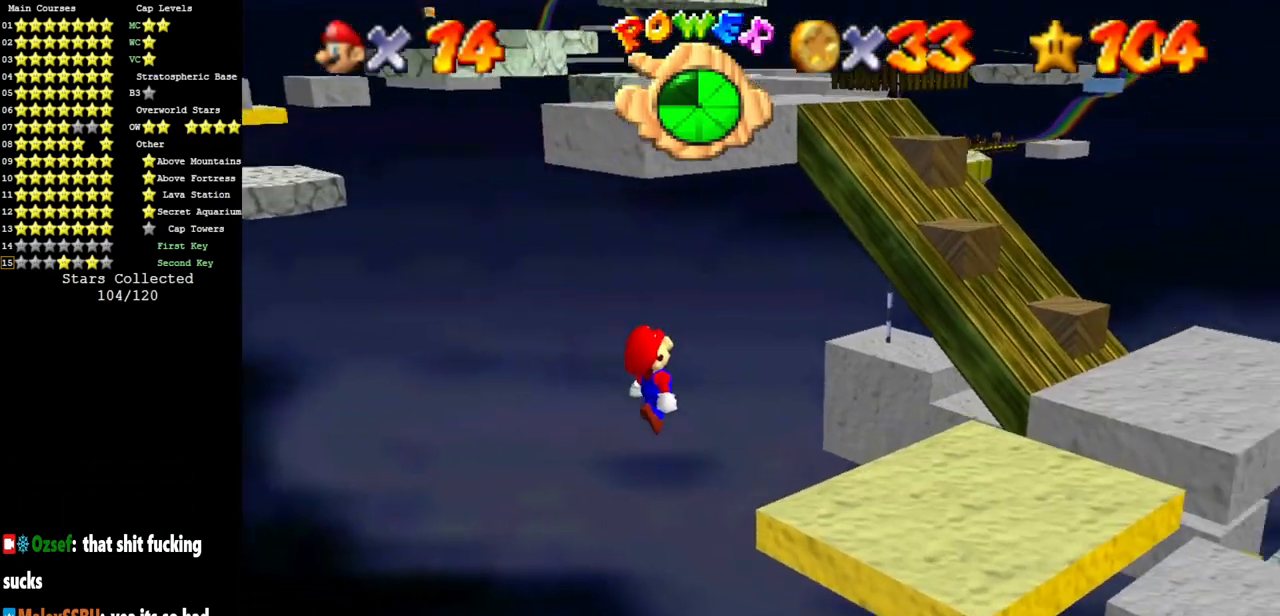
{"buttons": [], "left_stick": "up-right", "events": [[150, "A", "up"]]}
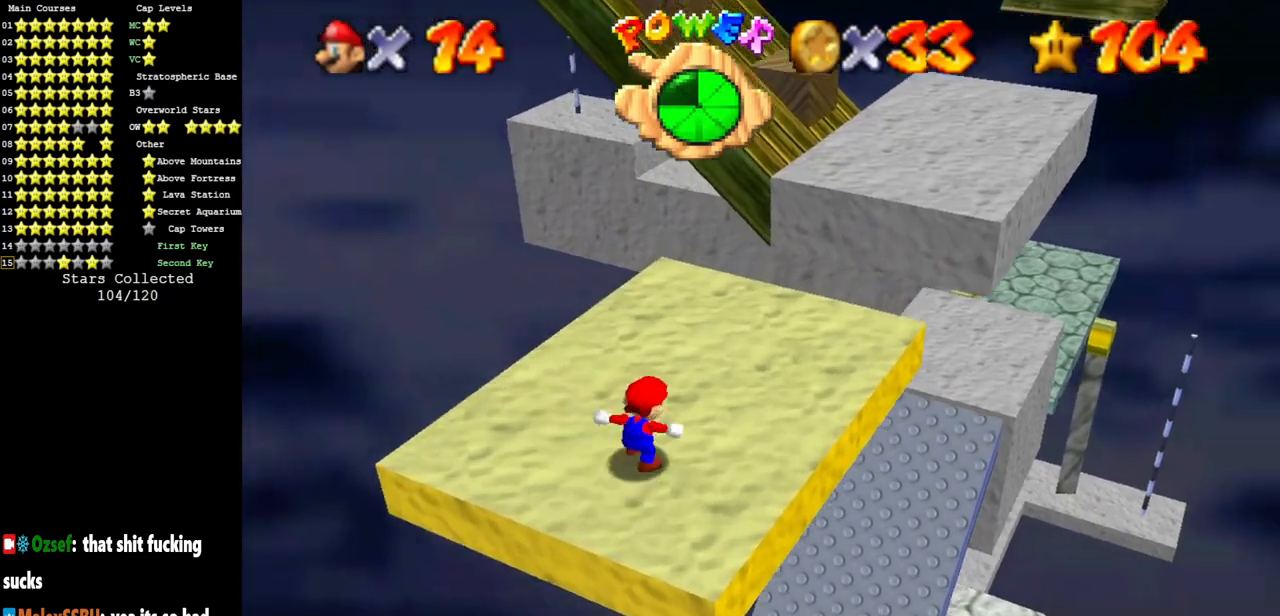
{"buttons": [], "left_stick": "right", "events": [[434, "left_stick", "right"]]}
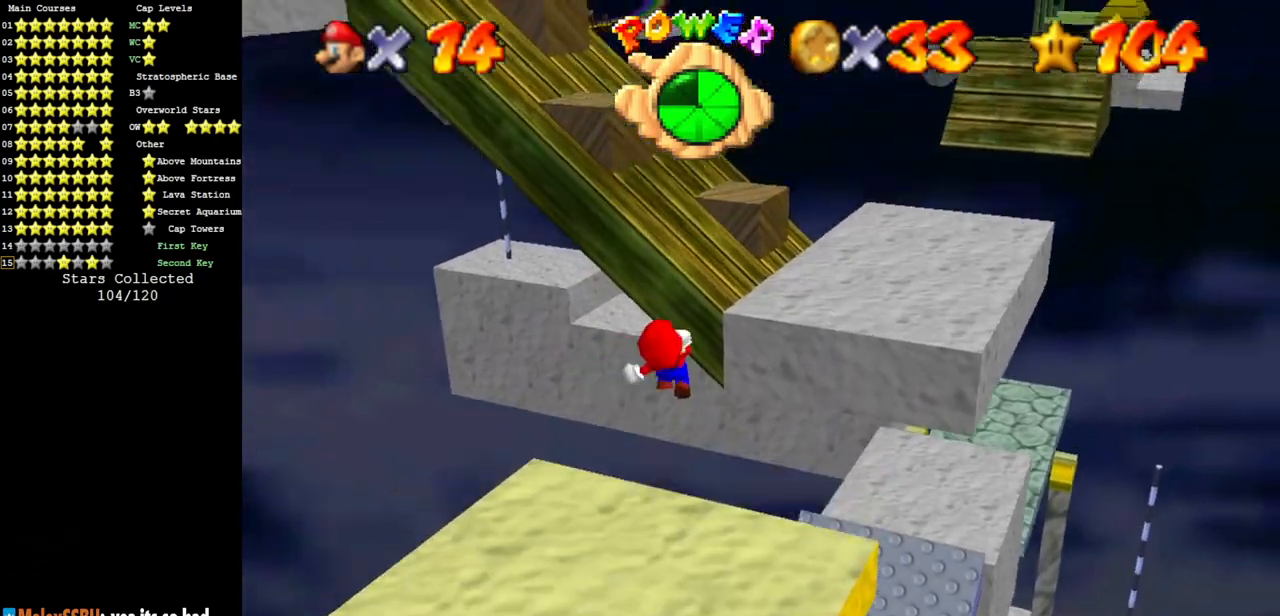
{"buttons": ["C_DOWN", "C_RIGHT"], "left_stick": "down-right", "events": [[17, "C_DOWN", "down"], [17, "C_RIGHT", "down"], [17, "left_stick", "down-right"], [167, "C_DOWN", "up"], [167, "C_RIGHT", "up"], [267, "C_DOWN", "down"], [267, "C_RIGHT", "down"], [301, "left_stick", "right"], [417, "C_DOWN", "up"], [417, "C_RIGHT", "up"], [484, "C_DOWN", "down"], [484, "C_RIGHT", "down"], [484, "left_stick", "down-right"]]}
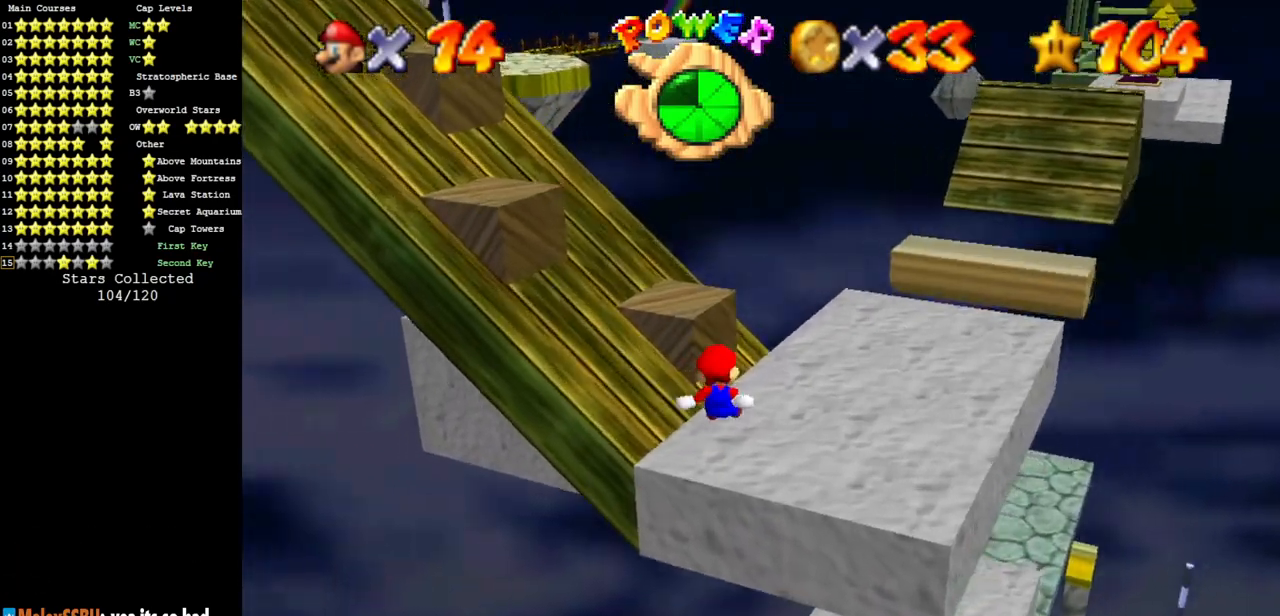
{"buttons": ["C_DOWN", "C_RIGHT"], "left_stick": "center", "events": [[167, "C_DOWN", "up"], [167, "C_RIGHT", "up"], [200, "left_stick", "down"], [233, "C_DOWN", "down"], [233, "C_RIGHT", "down"], [334, "left_stick", "center"], [350, "C_DOWN", "up"], [484, "C_DOWN", "down"]]}
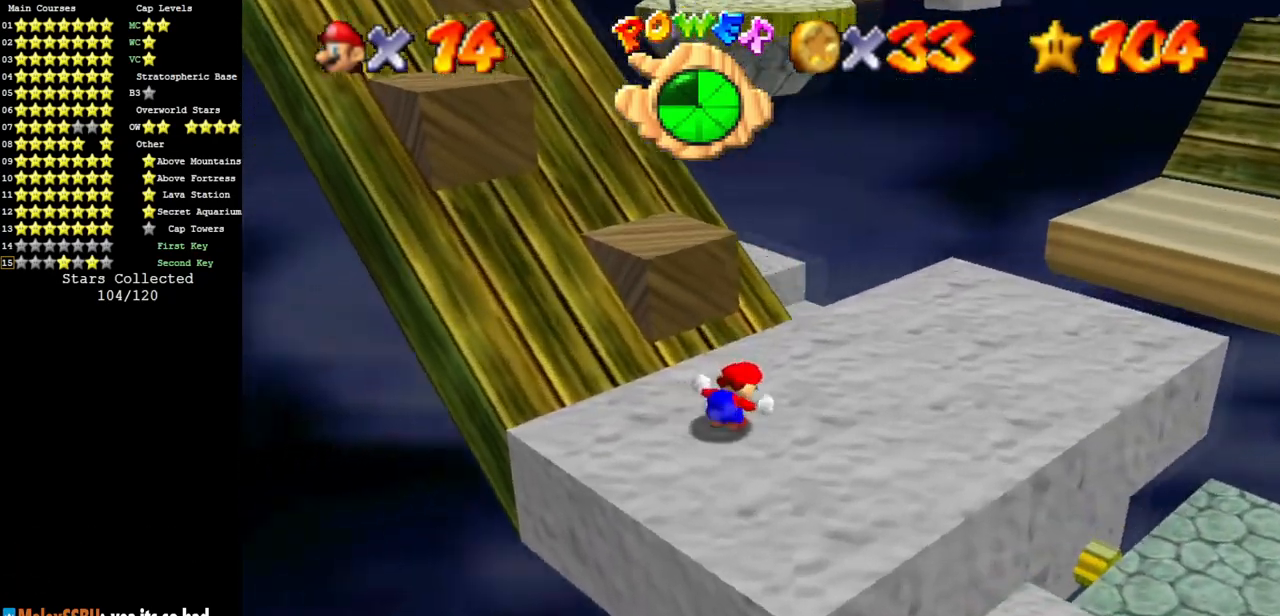
{"buttons": ["A"], "left_stick": "up", "events": [[50, "left_stick", "up"], [100, "C_DOWN", "up"], [134, "C_RIGHT", "up"], [334, "A", "down"]]}
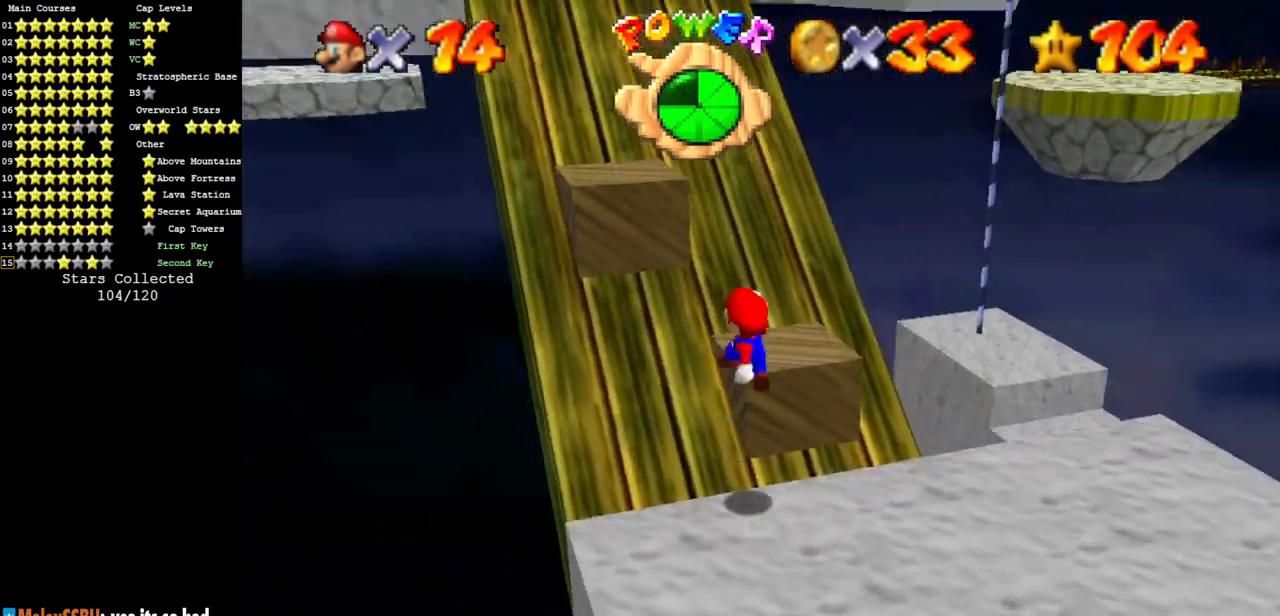
{"buttons": [], "left_stick": "up-left", "events": [[83, "left_stick", "right"], [167, "A", "up"], [450, "left_stick", "up-left"]]}
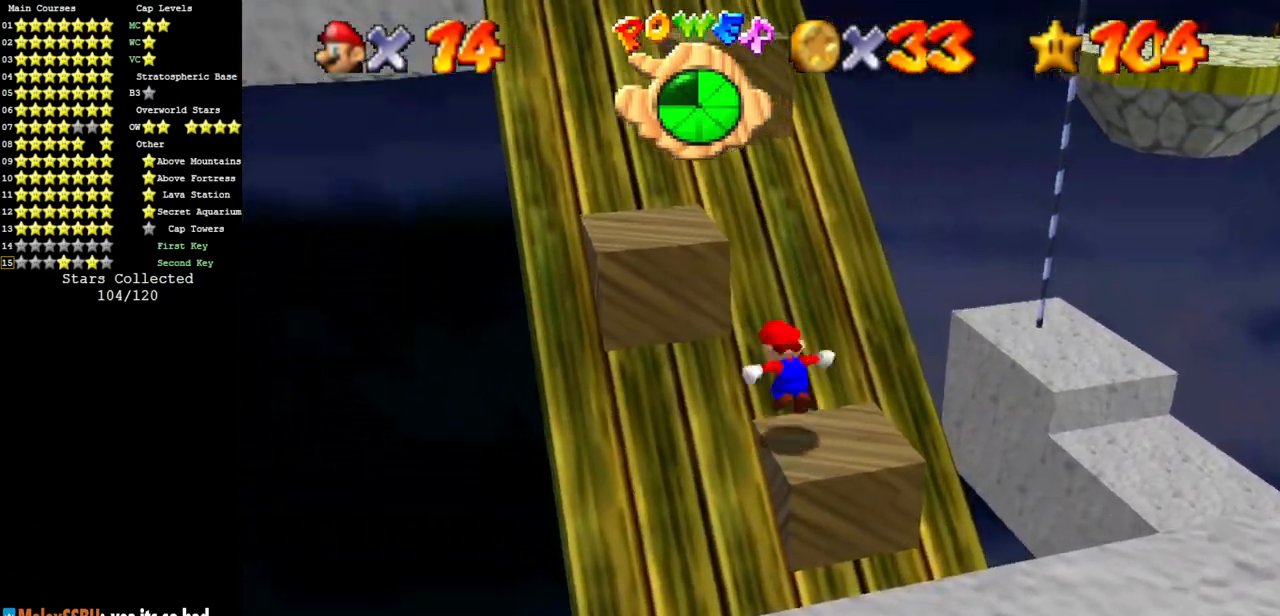
{"buttons": [], "left_stick": "up-left", "events": [[84, "A", "down"], [84, "left_stick", "left"], [184, "left_stick", "up-left"], [334, "A", "up"]]}
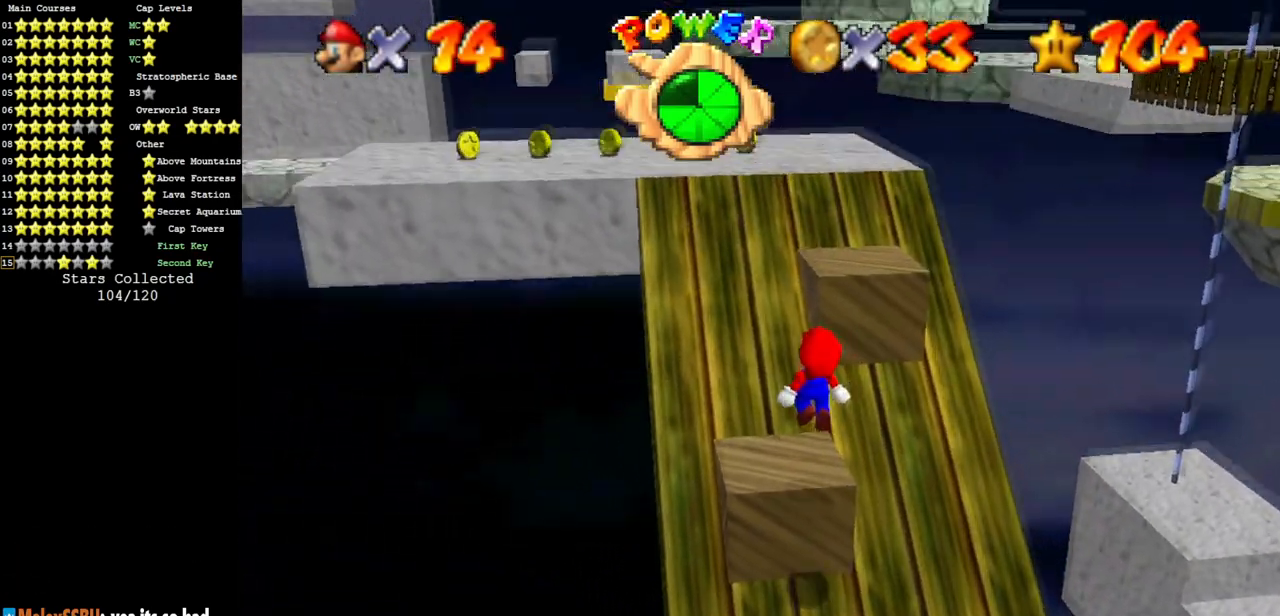
{"buttons": ["A"], "left_stick": "up-right", "events": [[200, "left_stick", "up"], [300, "A", "down"], [450, "left_stick", "up-right"]]}
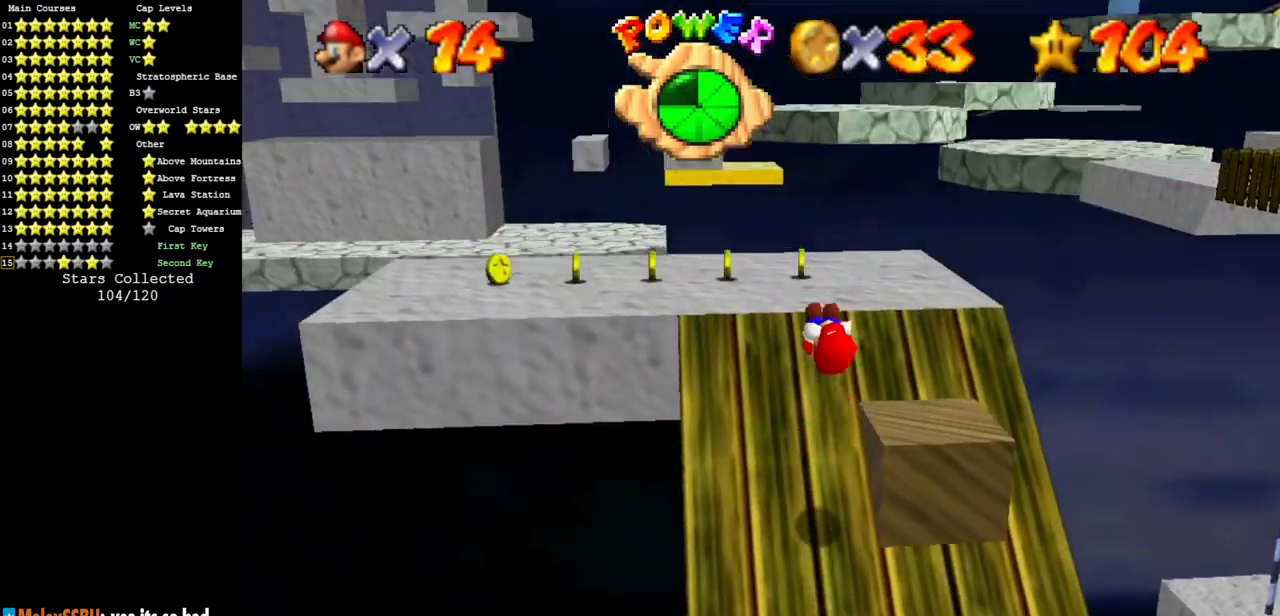
{"buttons": ["C_DOWN", "C_RIGHT"], "left_stick": "center", "events": [[50, "A", "up"], [251, "C_DOWN", "down"], [251, "C_RIGHT", "down"], [284, "C_DOWN", "up"], [284, "left_stick", "up"], [351, "C_RIGHT", "up"], [401, "C_DOWN", "down"], [401, "C_RIGHT", "down"], [484, "left_stick", "center"]]}
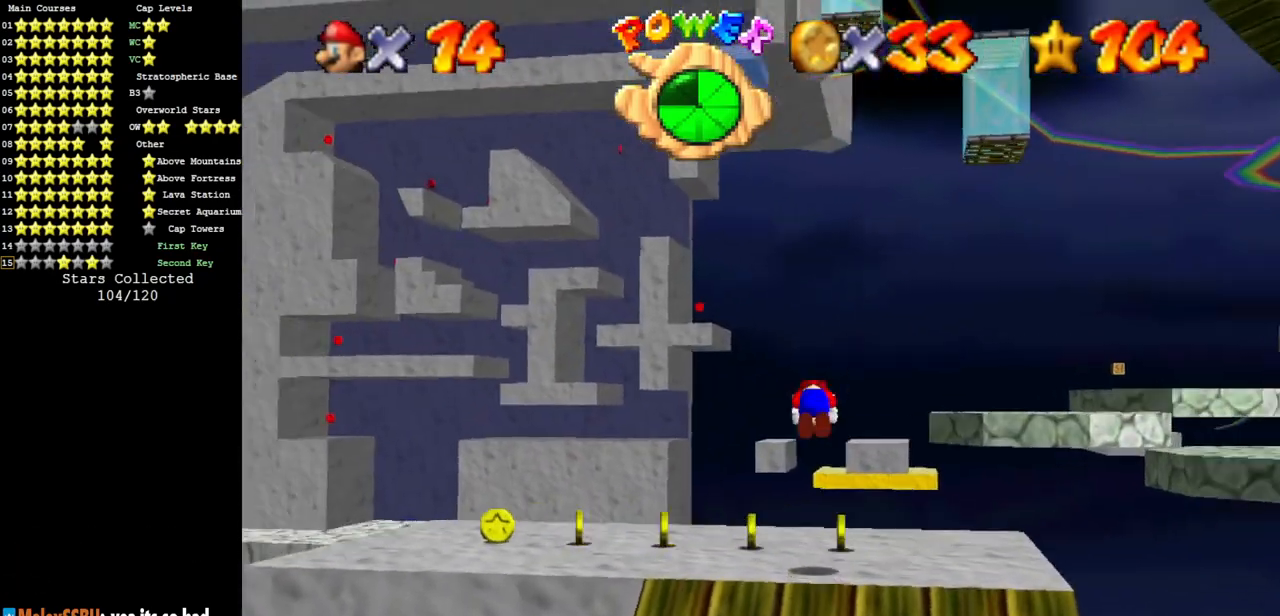
{"buttons": ["C_DOWN", "C_RIGHT"], "left_stick": "up-left", "events": [[33, "C_DOWN", "up"], [67, "C_RIGHT", "up"], [150, "C_DOWN", "down"], [150, "C_RIGHT", "down"], [283, "C_DOWN", "up"], [283, "left_stick", "up"], [350, "C_RIGHT", "up"], [417, "left_stick", "up-left"], [434, "C_DOWN", "down"], [434, "C_RIGHT", "down"]]}
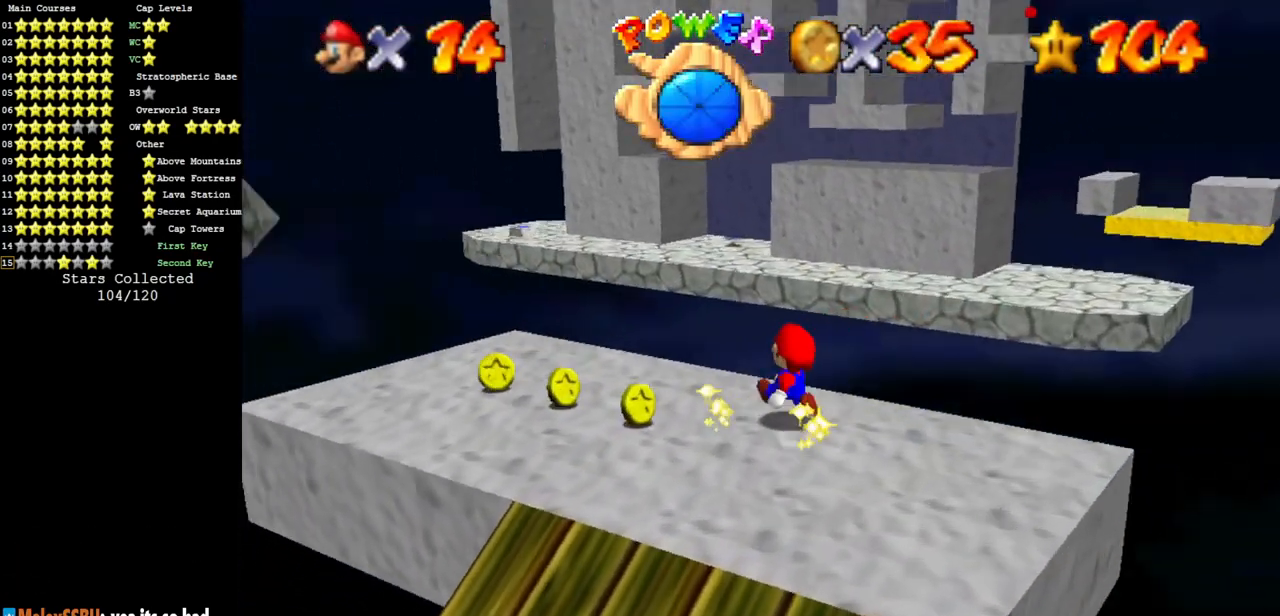
{"buttons": [], "left_stick": "center", "events": [[67, "C_DOWN", "up"], [67, "C_RIGHT", "up"], [451, "left_stick", "center"]]}
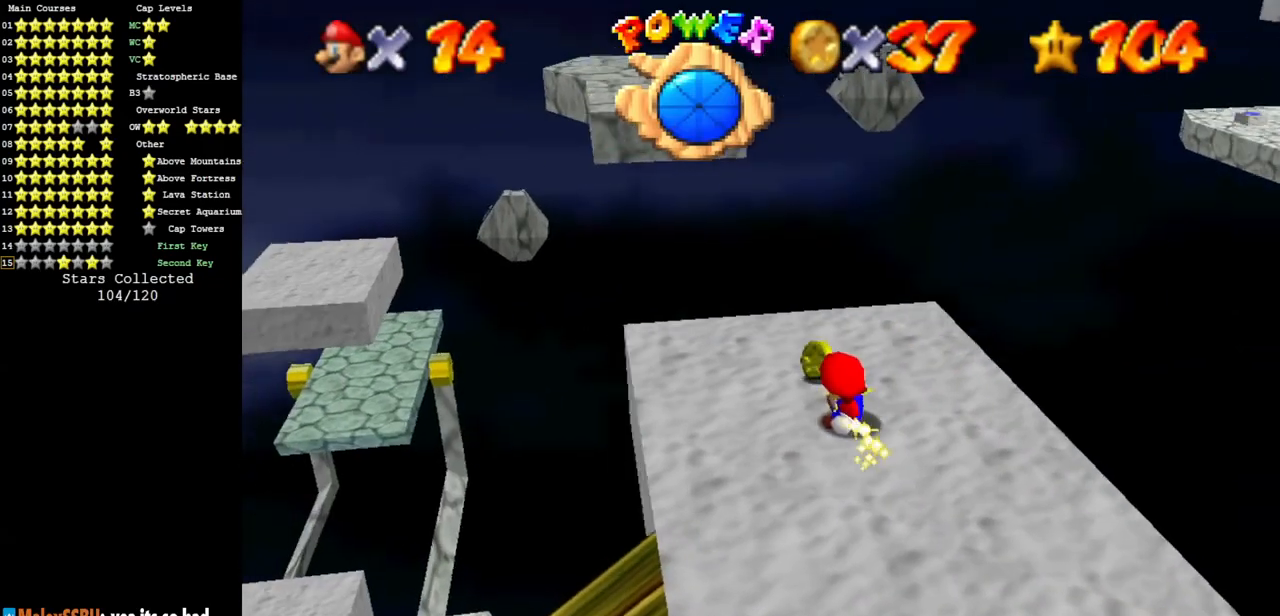
{"buttons": [], "left_stick": "center", "events": [[334, "left_stick", "up"], [417, "left_stick", "center"]]}
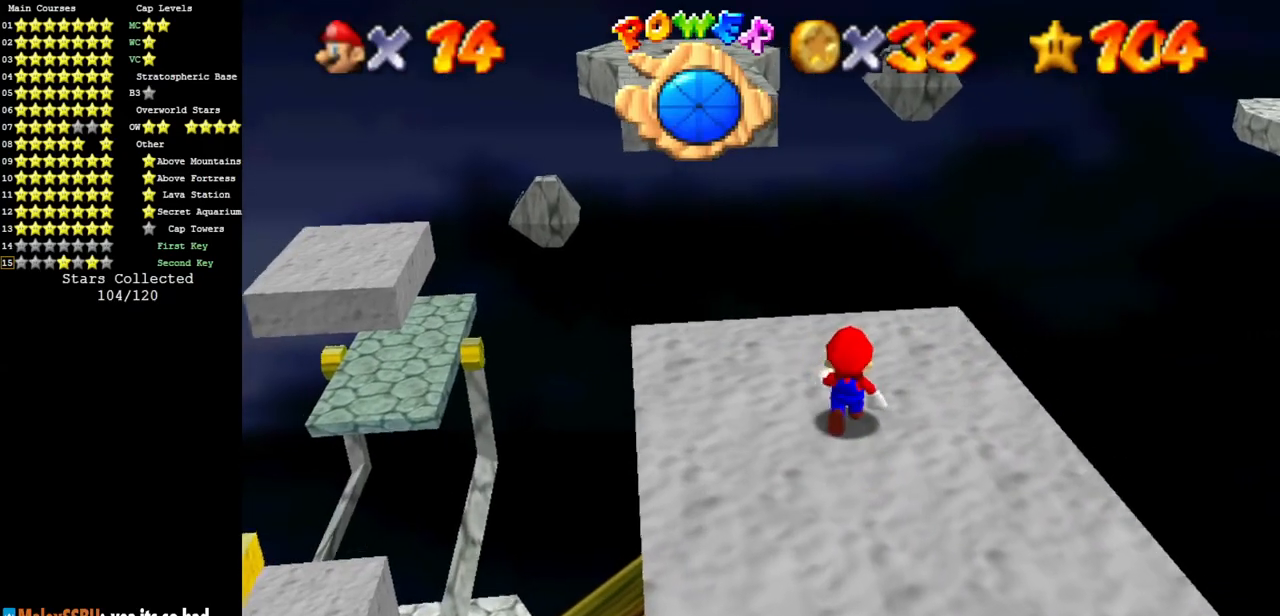
{"buttons": [], "left_stick": "up", "events": [[117, "C_UP", "down"], [267, "C_UP", "up"], [467, "left_stick", "up"]]}
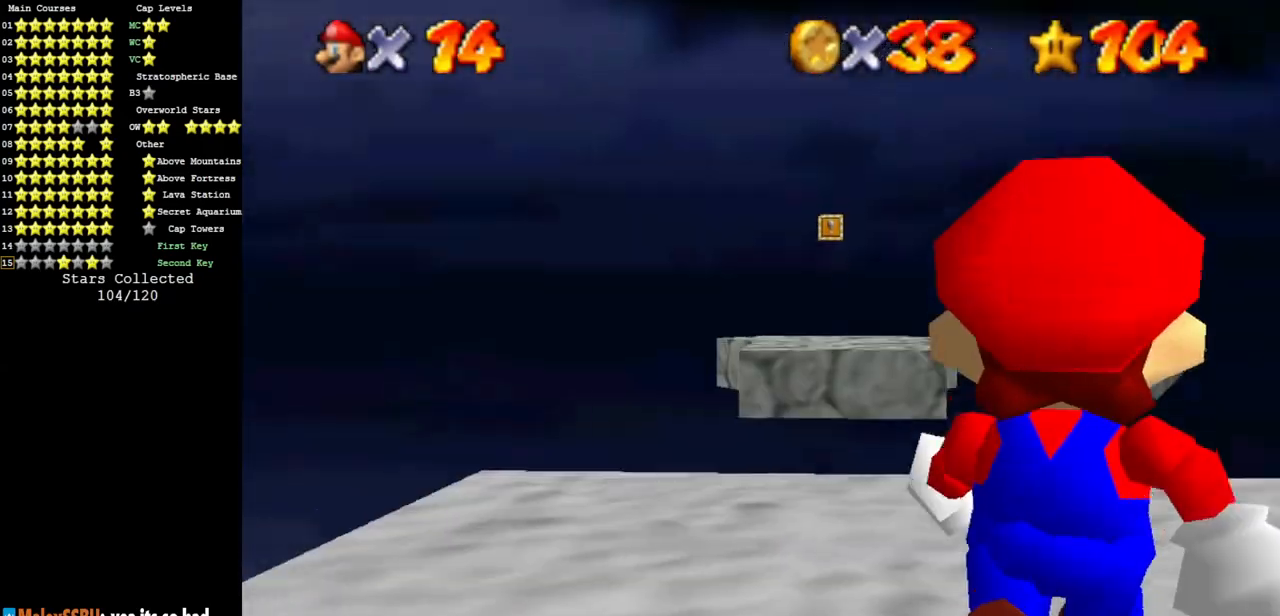
{"buttons": [], "left_stick": "center", "events": [[83, "left_stick", "center"], [350, "C_DOWN", "down"], [450, "C_DOWN", "up"]]}
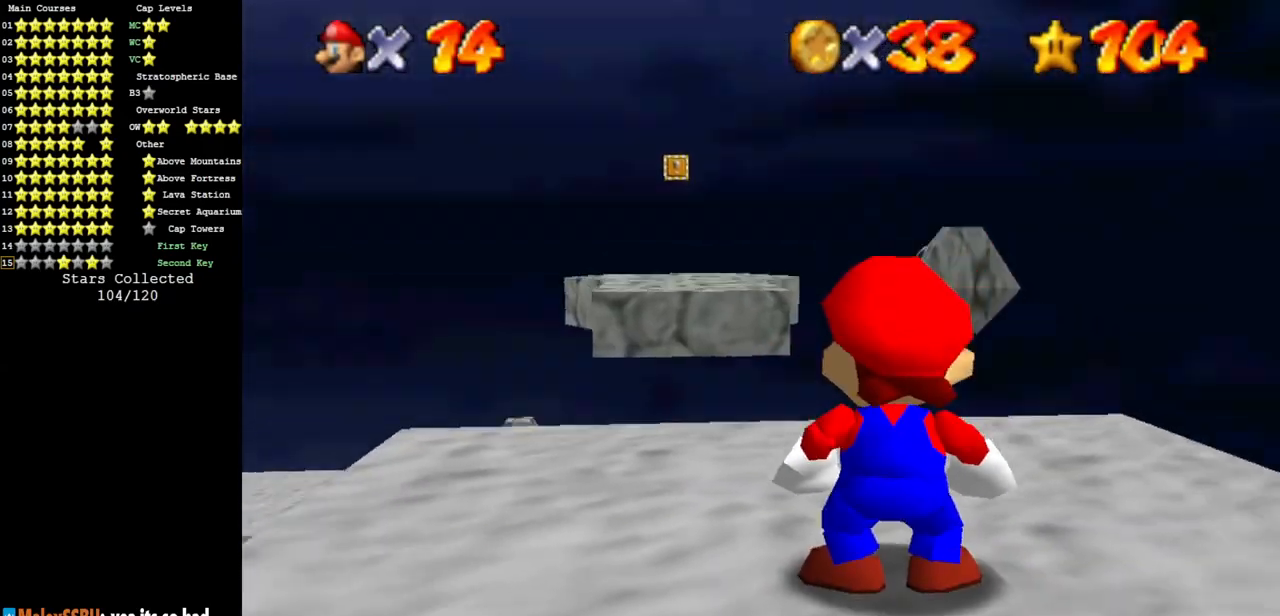
{"buttons": [], "left_stick": "center", "events": [[267, "left_stick", "up-left"], [334, "left_stick", "center"]]}
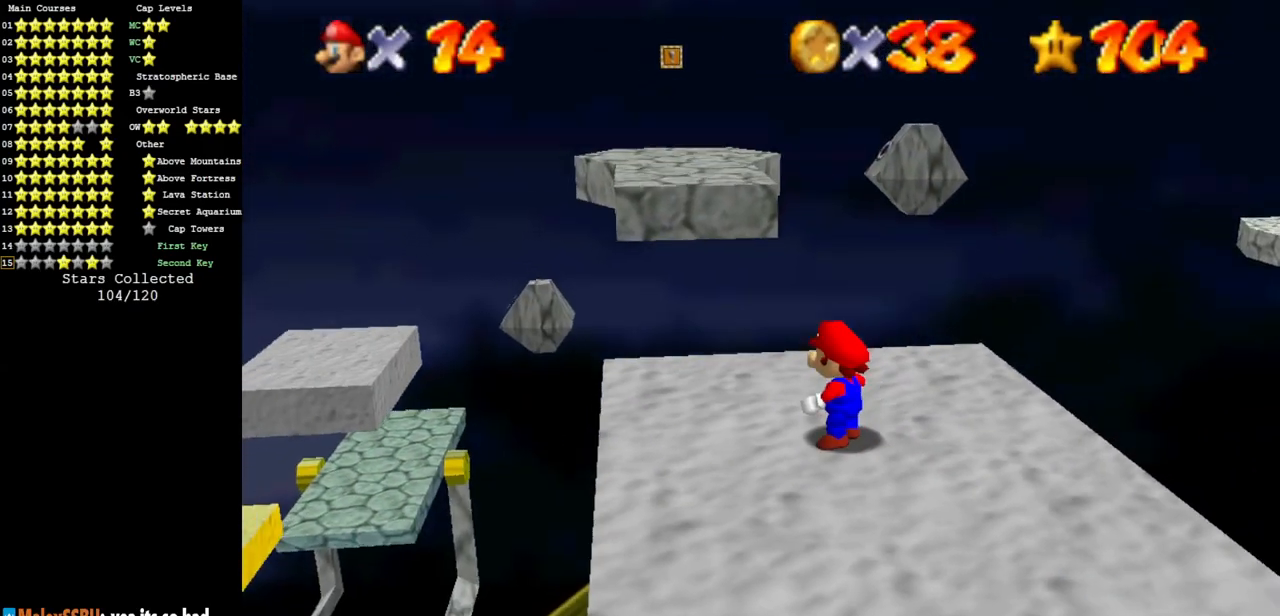
{"buttons": [], "left_stick": "center", "events": []}